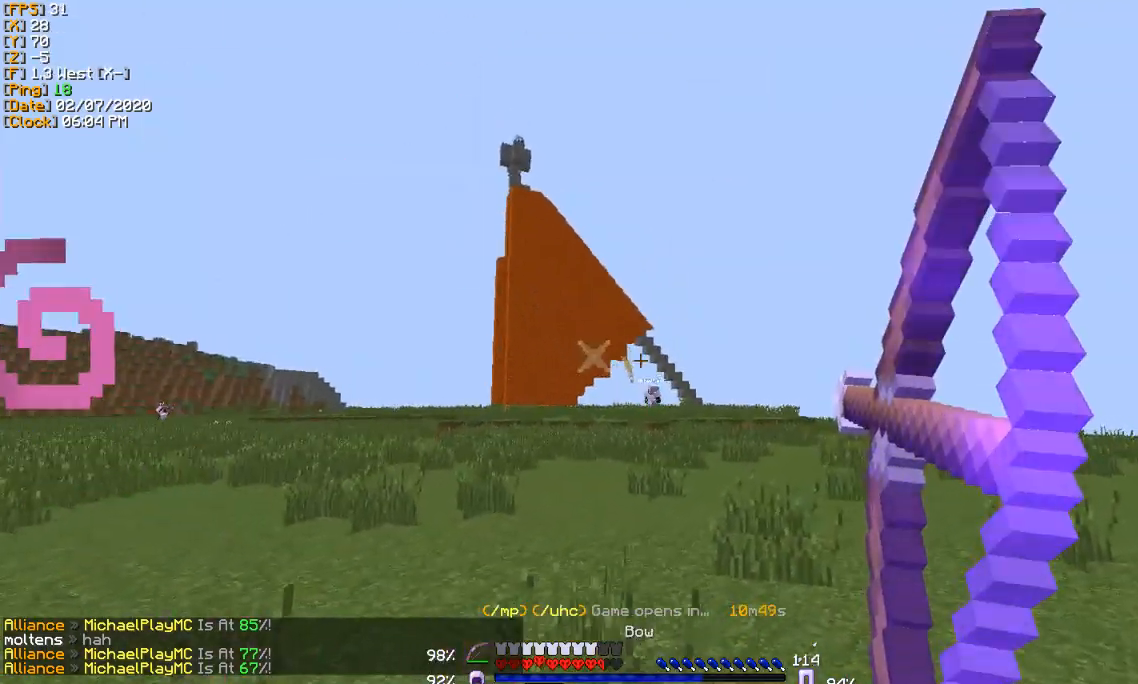
Gameplay with keyboard; each line is a JSON object with the keys held at the frame after it. "events" lists presses ("down") and releases ("up") of "a", "d", "s" and "w" between this image and that frame as [ms after this image, input, new state], when the widget could be followed in between. No other keys are recorded. Mouse input is not recorded.
{"keys": ["a", "w"], "events": [[134, "a", "down"], [167, "d", "up"]]}
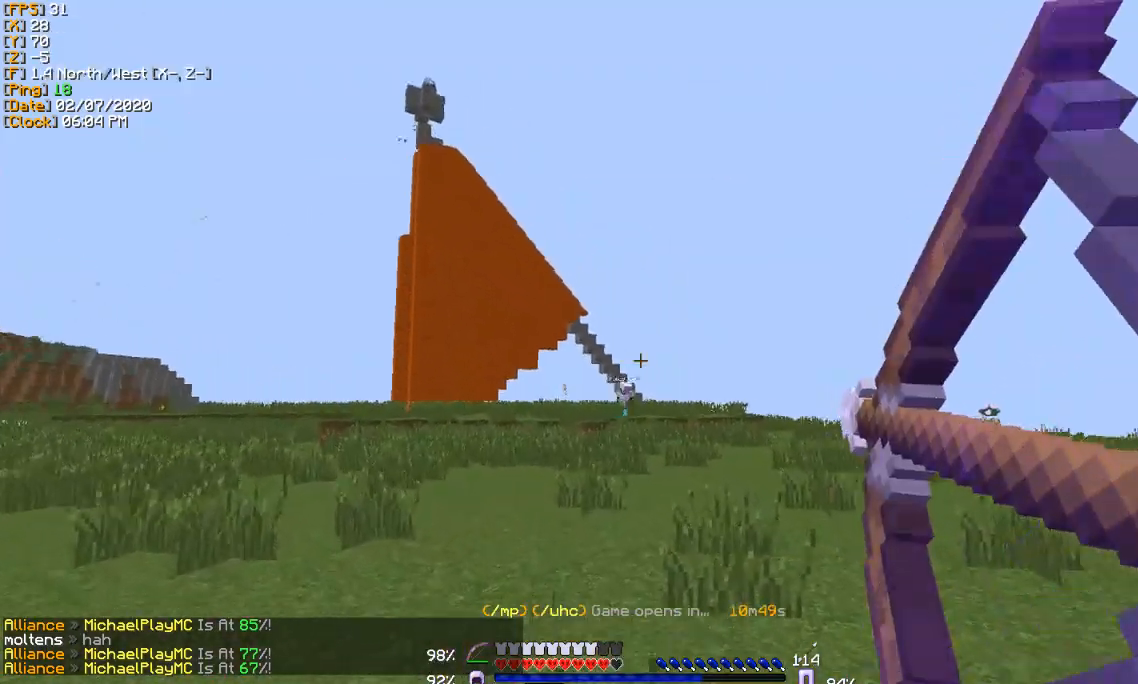
{"keys": ["a", "w"], "events": []}
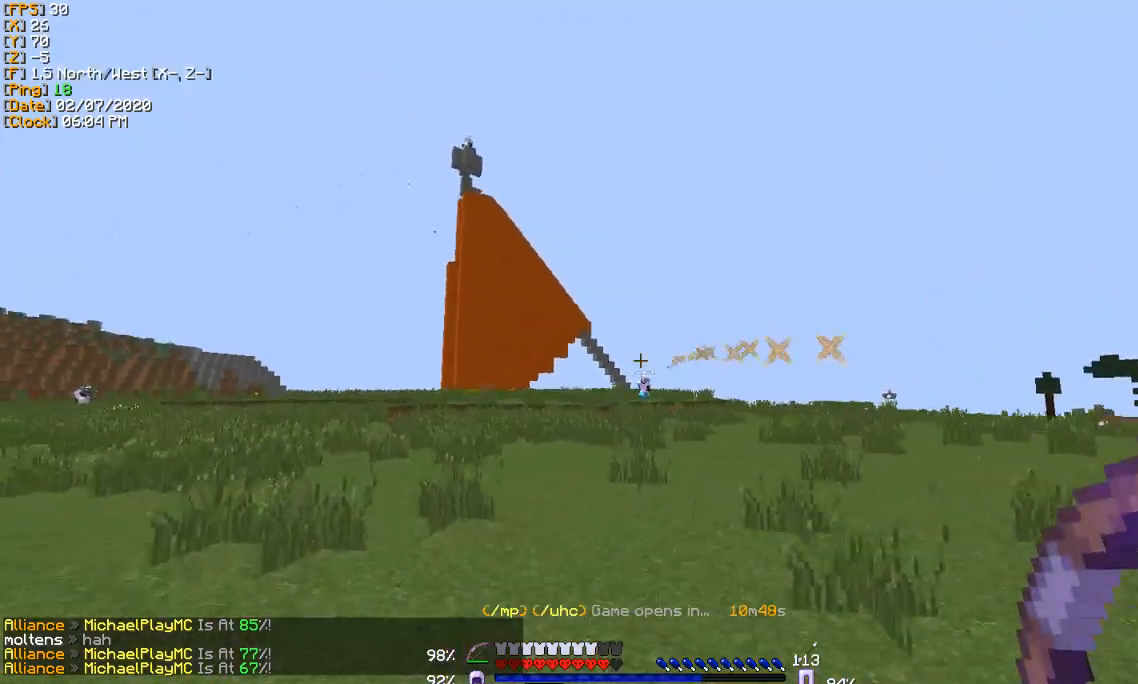
{"keys": ["w"], "events": [[67, "a", "up"]]}
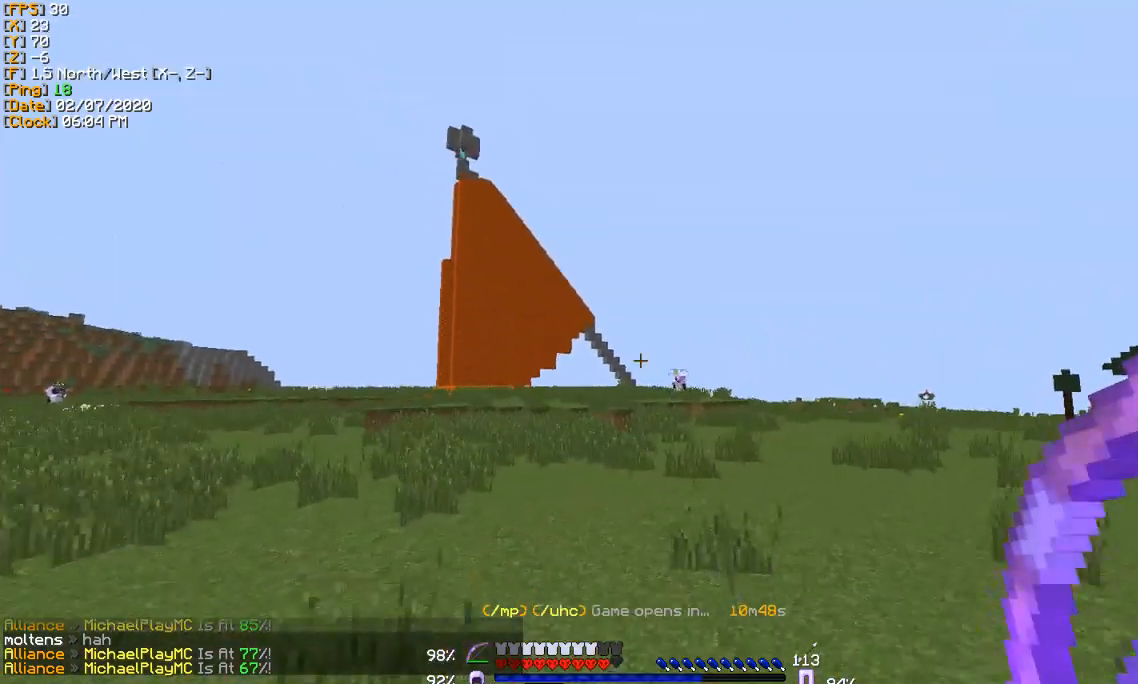
{"keys": ["w"], "events": []}
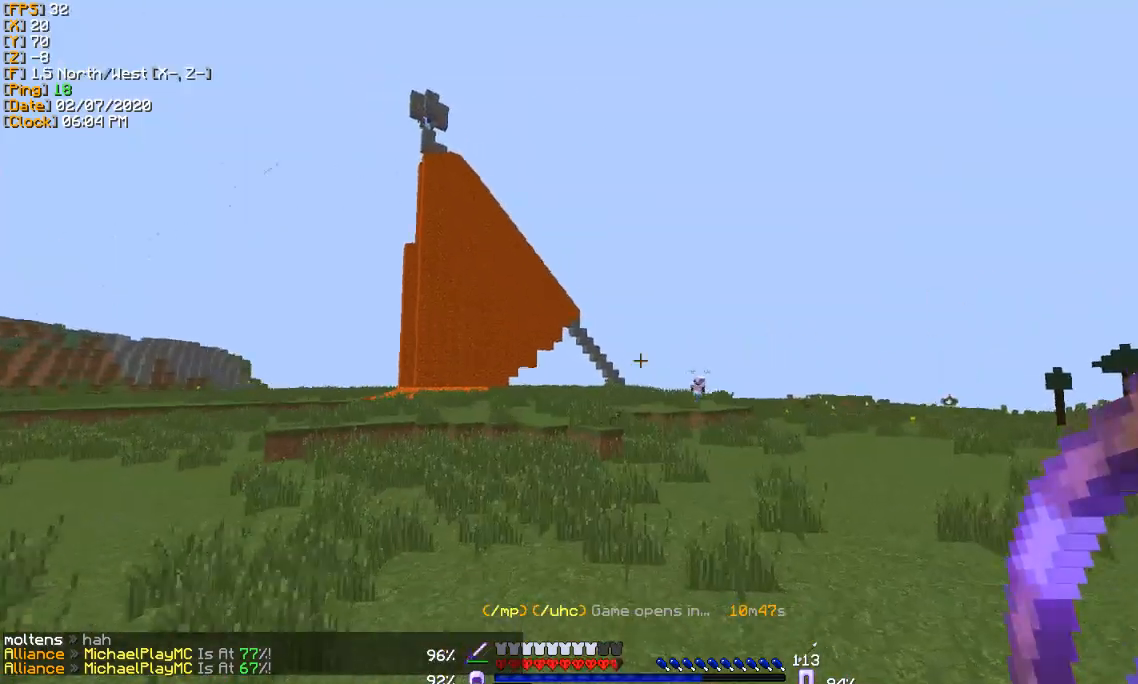
{"keys": ["w"], "events": [[267, "a", "down"], [467, "a", "up"]]}
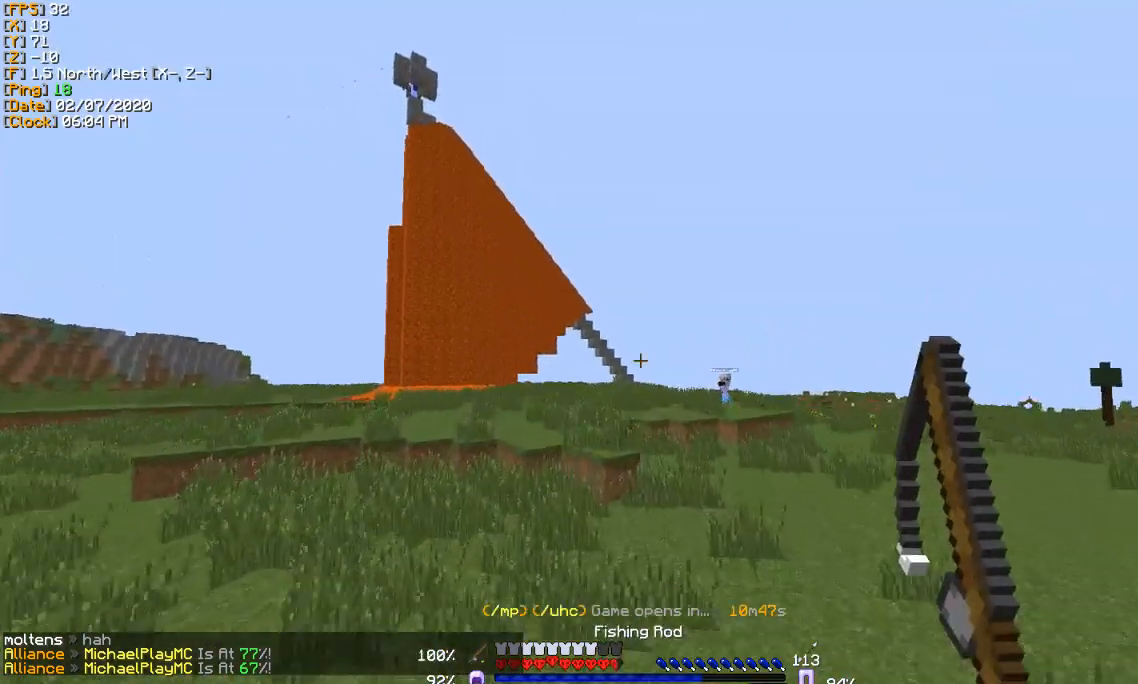
{"keys": ["a", "w"], "events": [[433, "a", "down"]]}
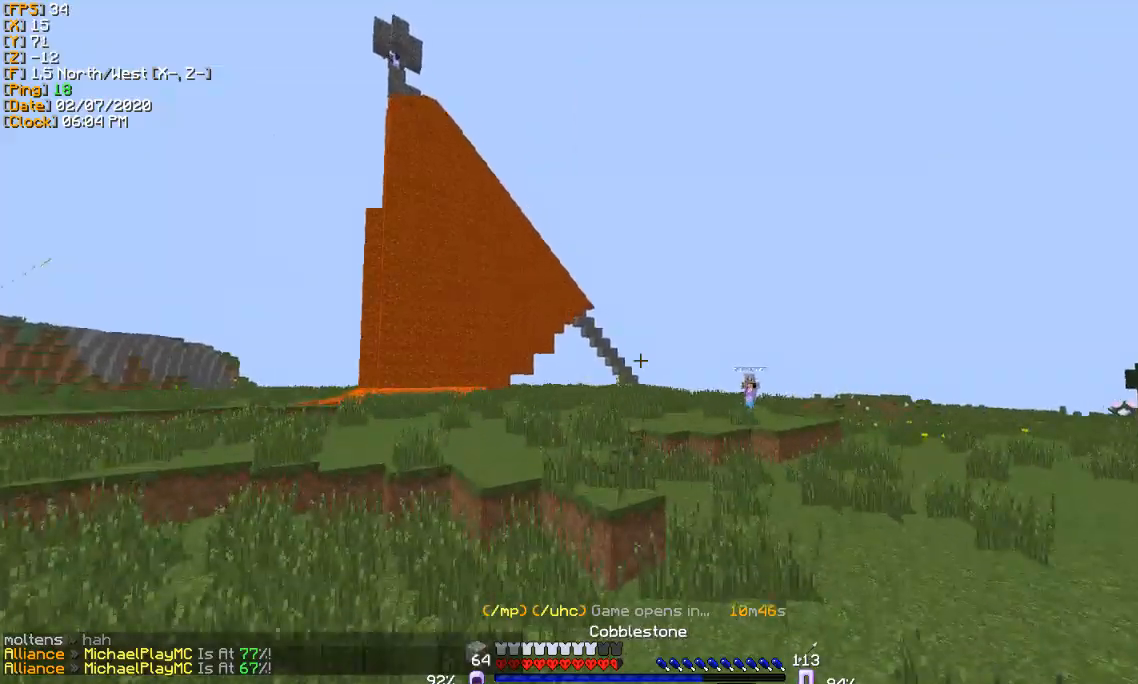
{"keys": ["a", "w"], "events": []}
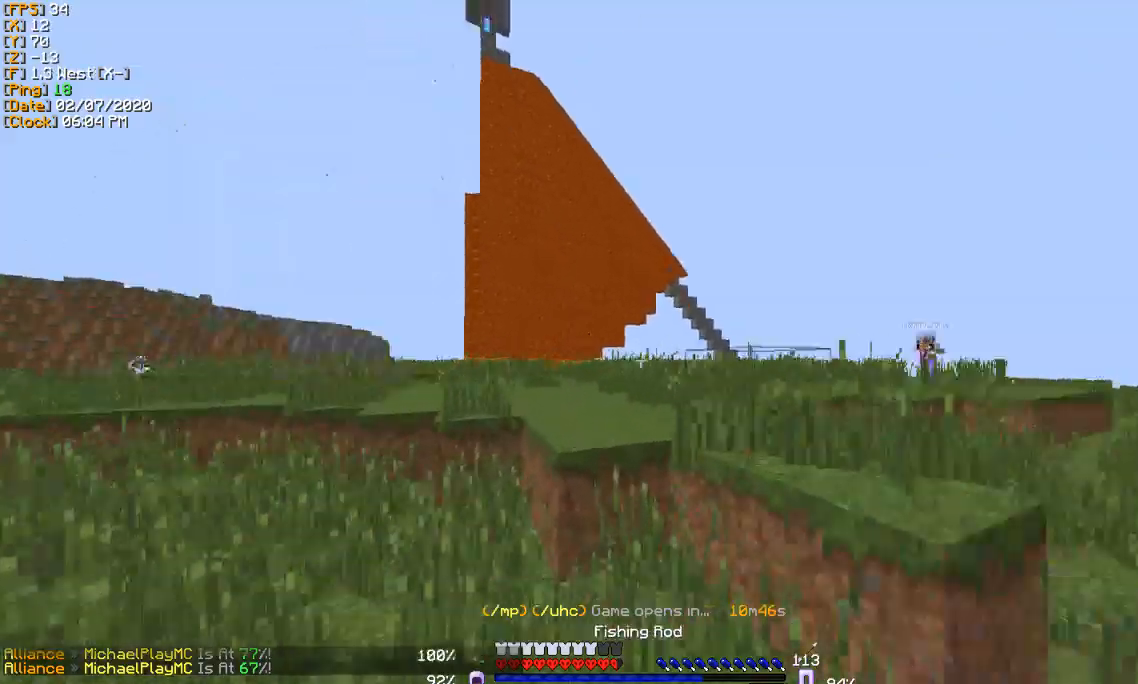
{"keys": ["w"], "events": [[333, "a", "up"]]}
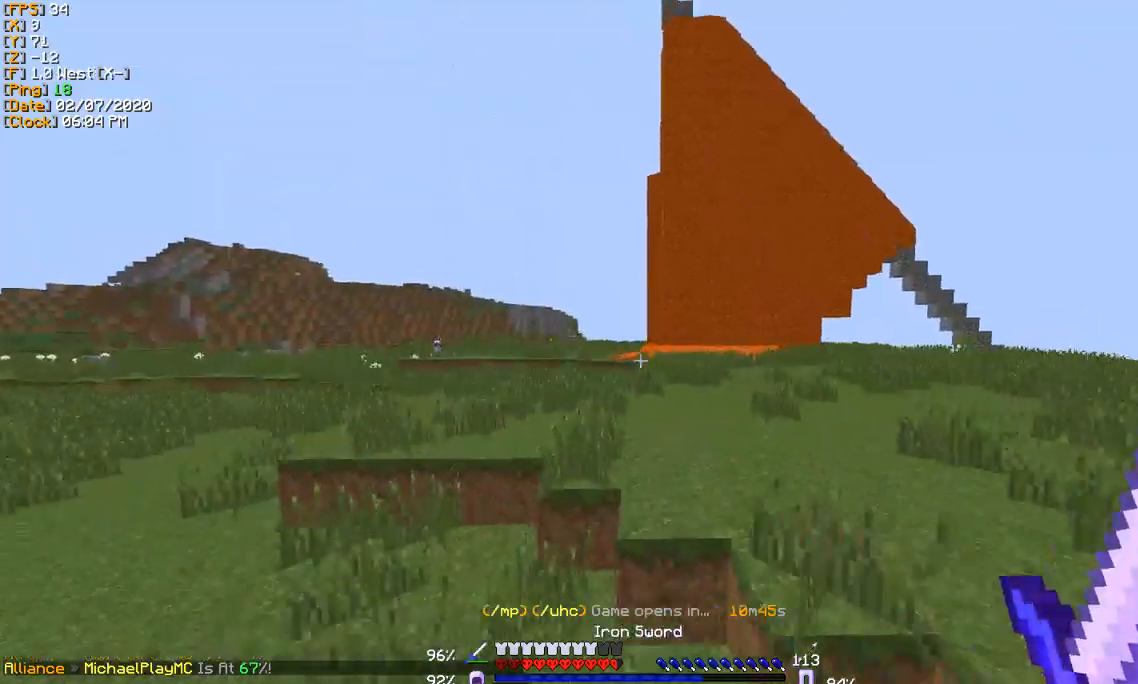
{"keys": ["d", "w"], "events": [[400, "d", "down"]]}
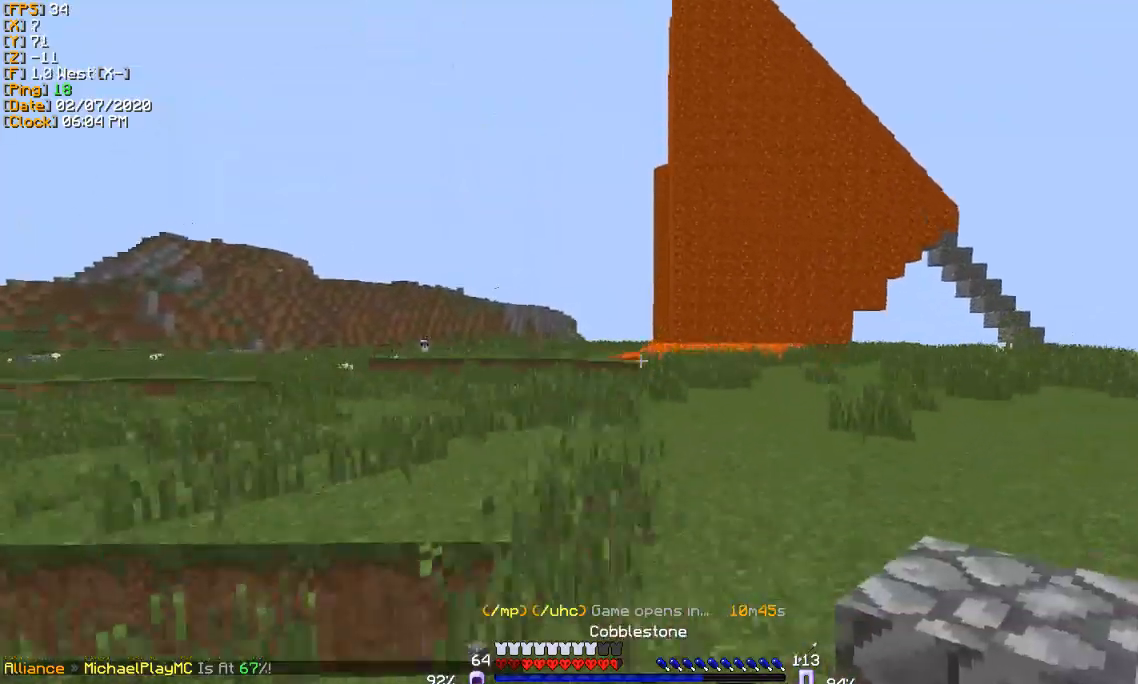
{"keys": ["w"], "events": [[33, "d", "up"]]}
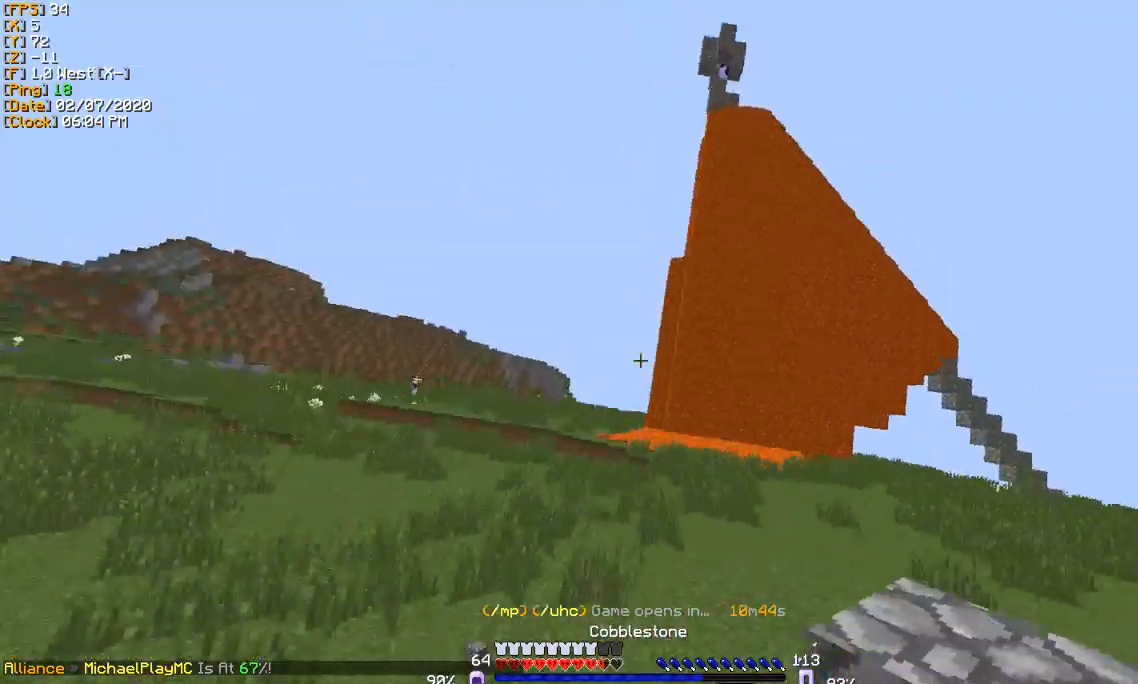
{"keys": ["w"], "events": [[100, "a", "down"], [234, "a", "up"]]}
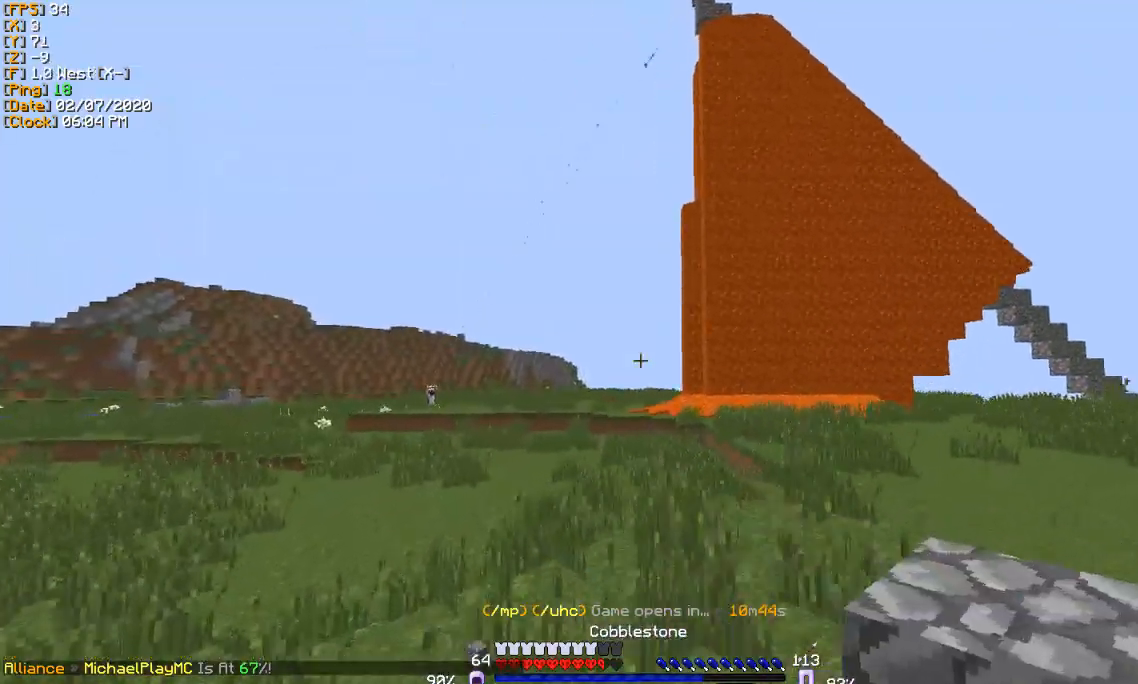
{"keys": ["w"], "events": []}
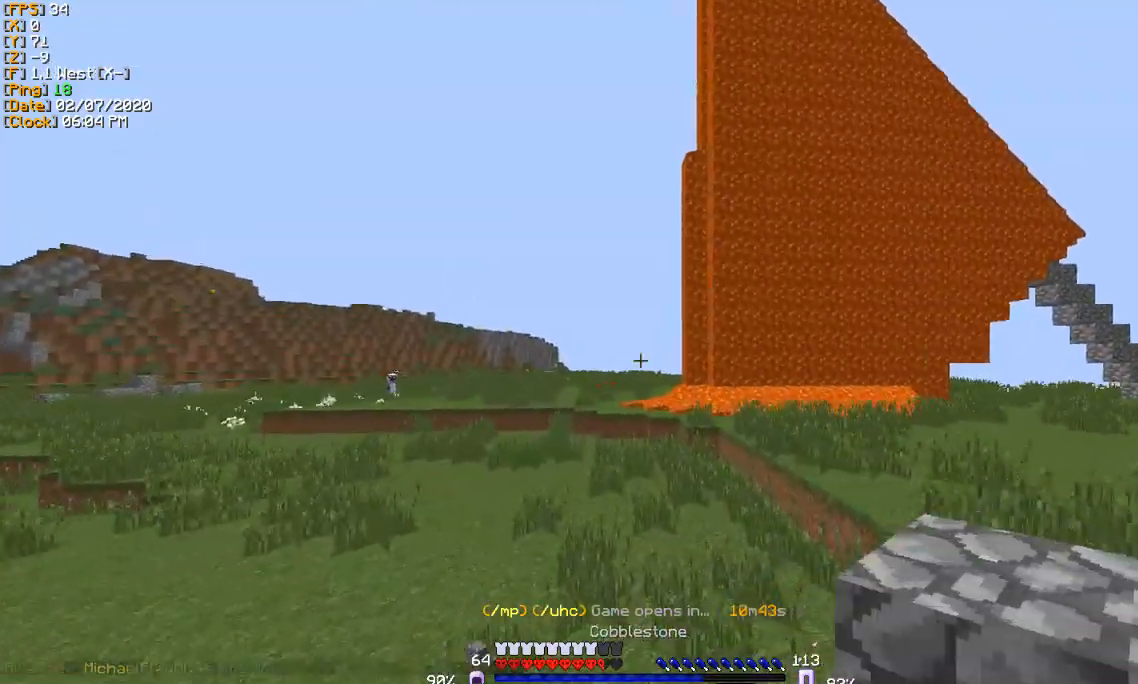
{"keys": ["a", "w"], "events": [[100, "d", "down"], [234, "d", "up"], [400, "a", "down"]]}
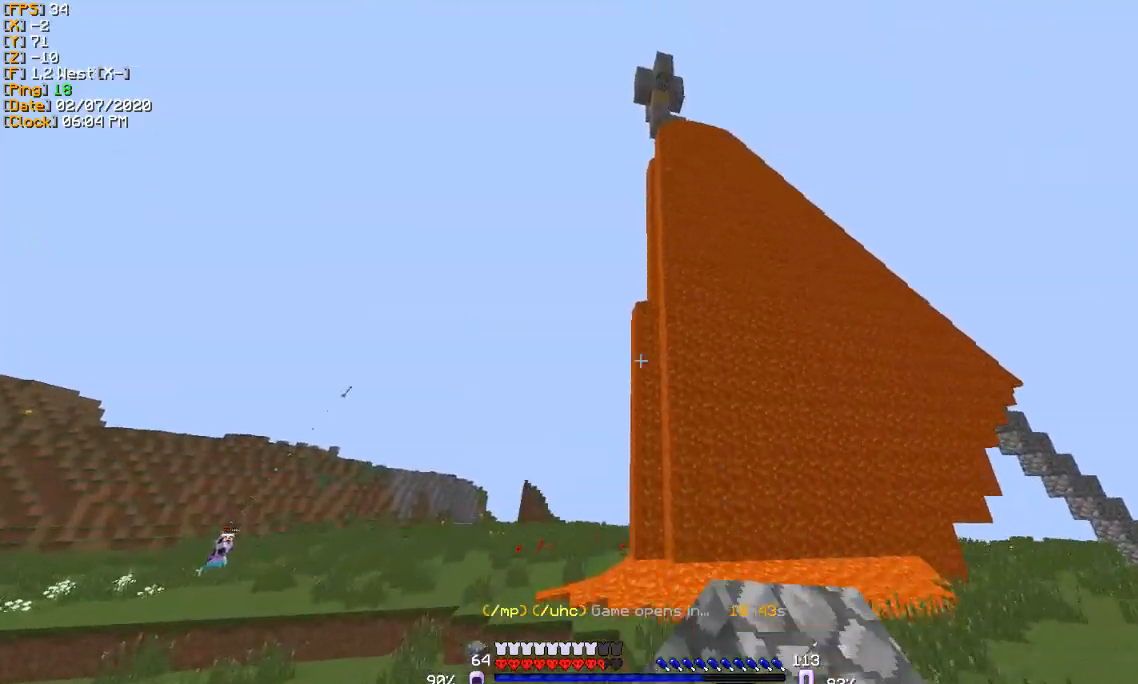
{"keys": ["a", "w"], "events": [[100, "a", "up"], [267, "a", "down"]]}
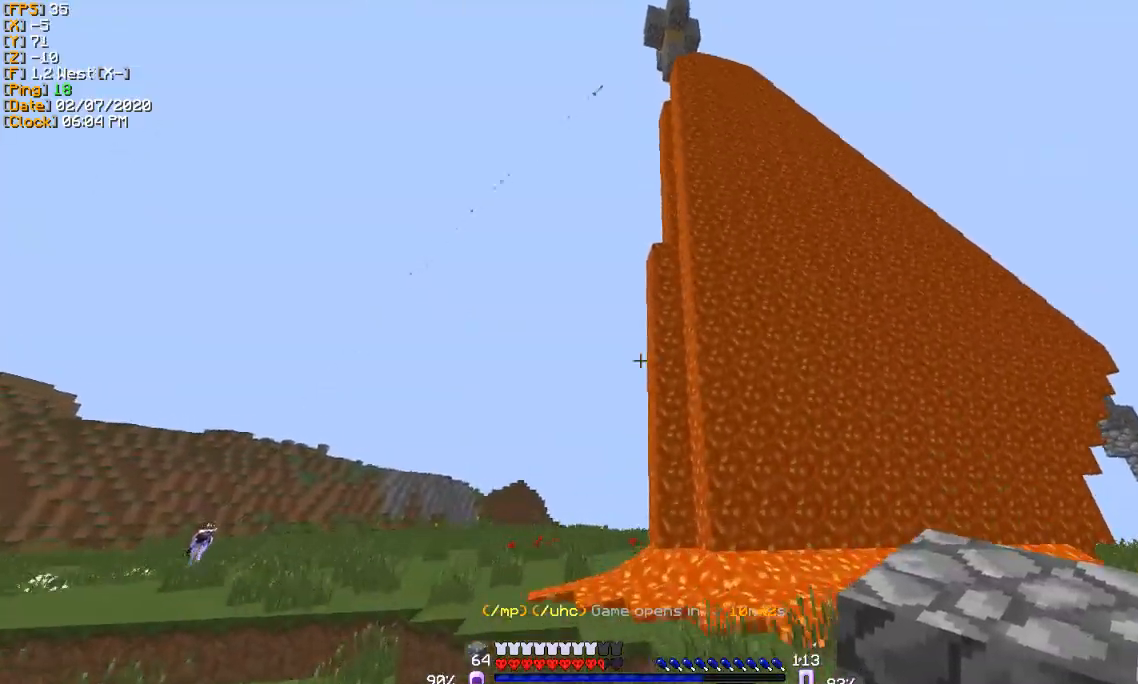
{"keys": ["a", "w"], "events": [[167, "a", "up"], [300, "a", "down"]]}
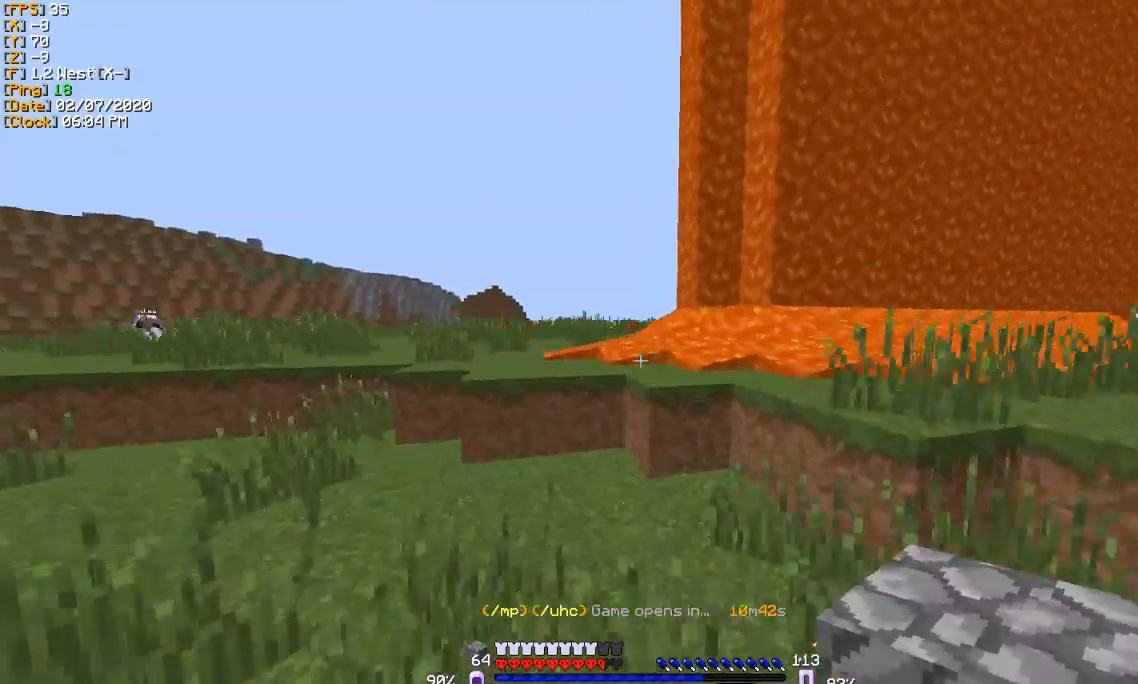
{"keys": ["a", "w"], "events": [[66, "a", "up"], [433, "a", "down"]]}
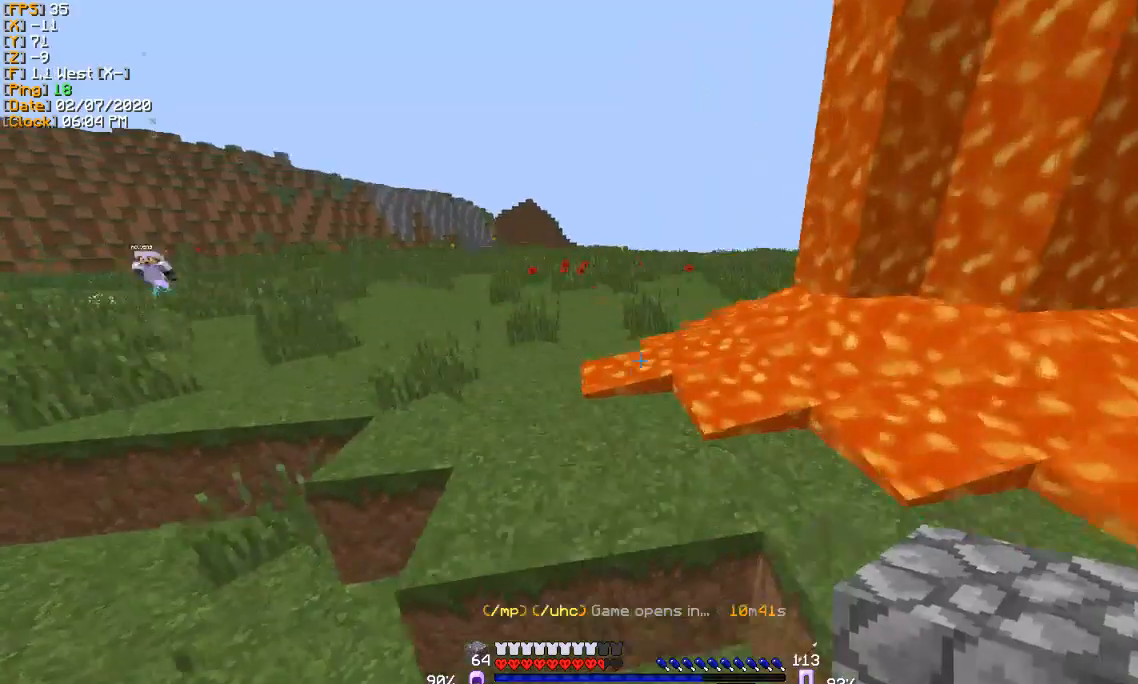
{"keys": [], "events": [[267, "w", "up"], [300, "a", "up"]]}
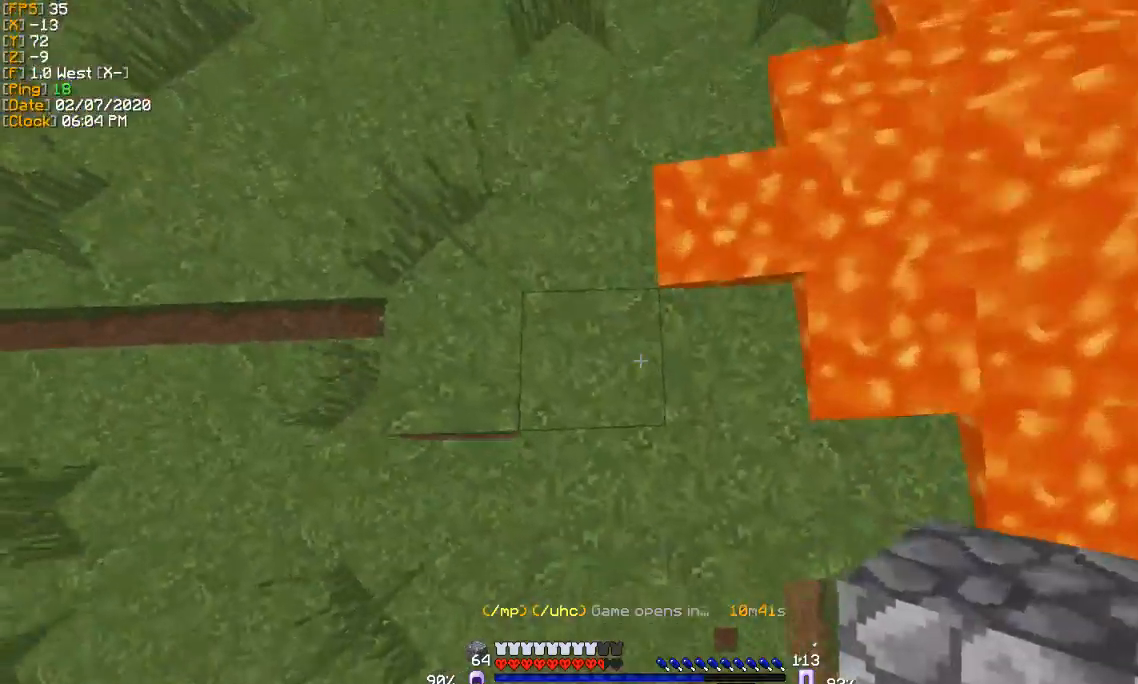
{"keys": [], "events": []}
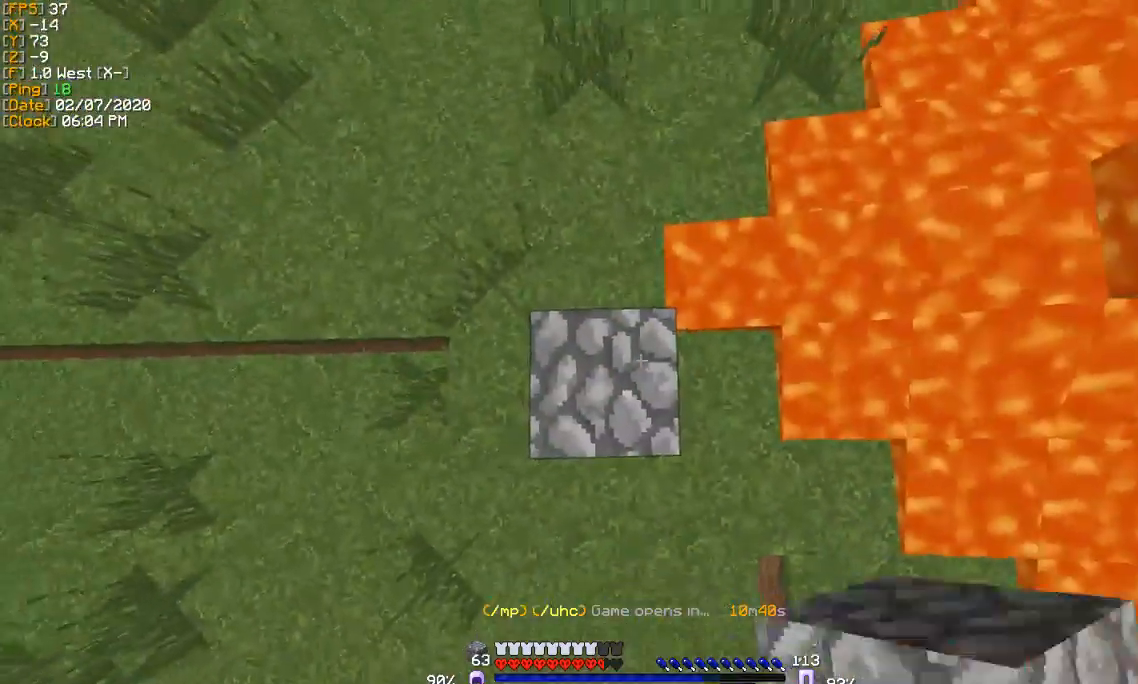
{"keys": [], "events": []}
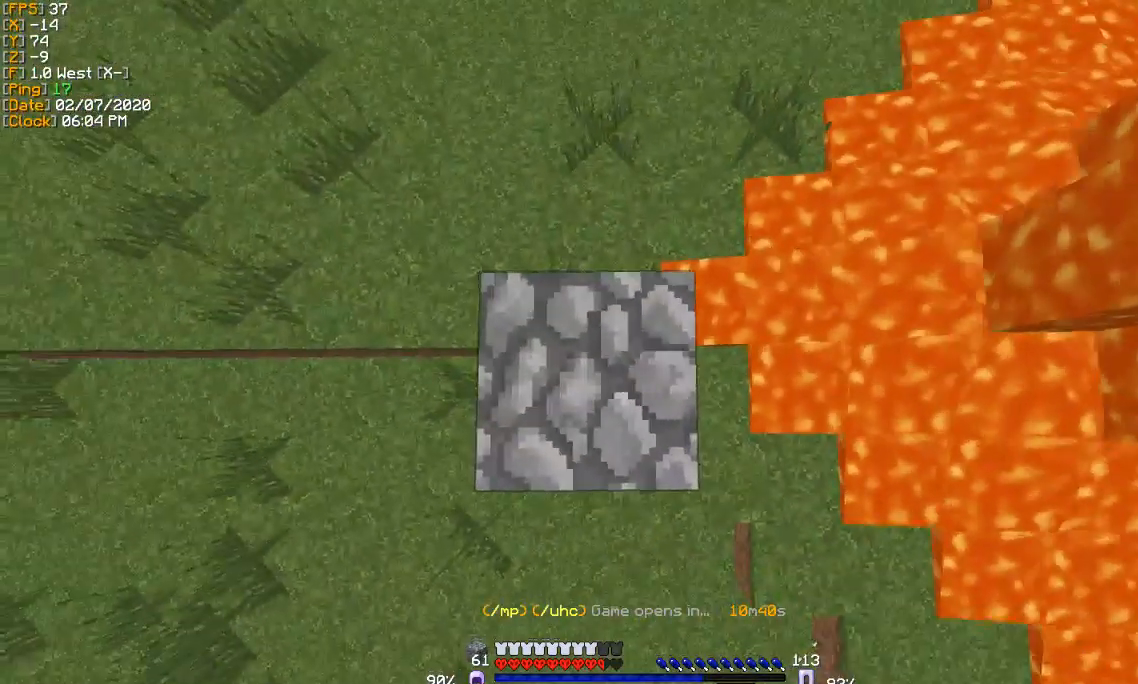
{"keys": [], "events": []}
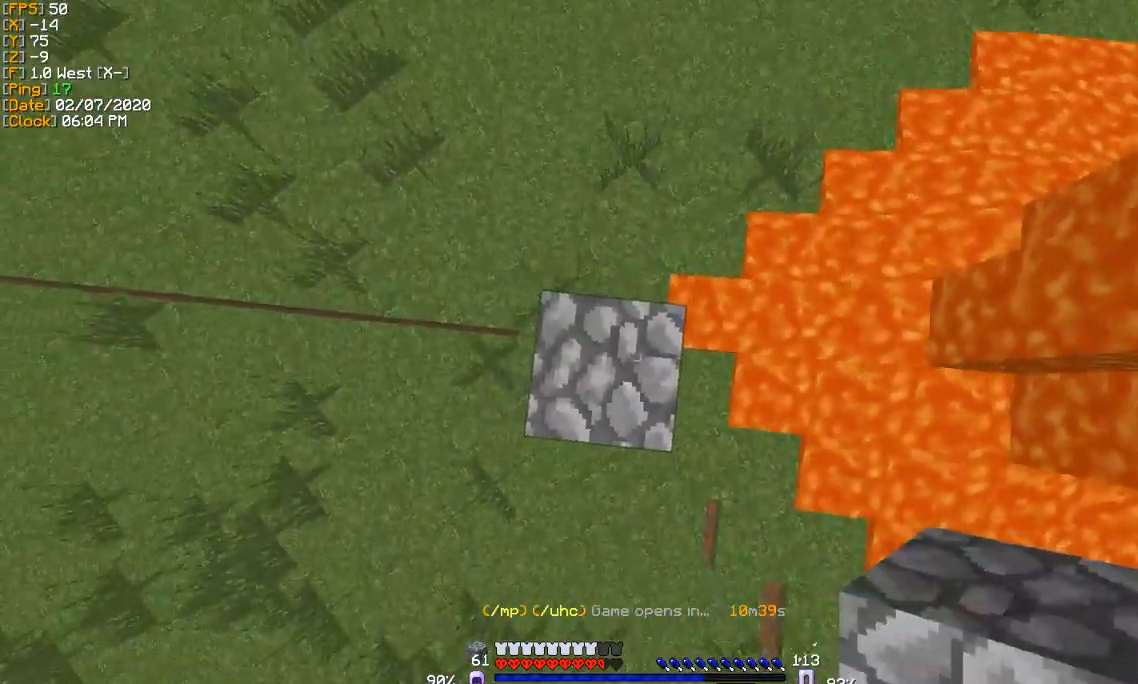
{"keys": [], "events": []}
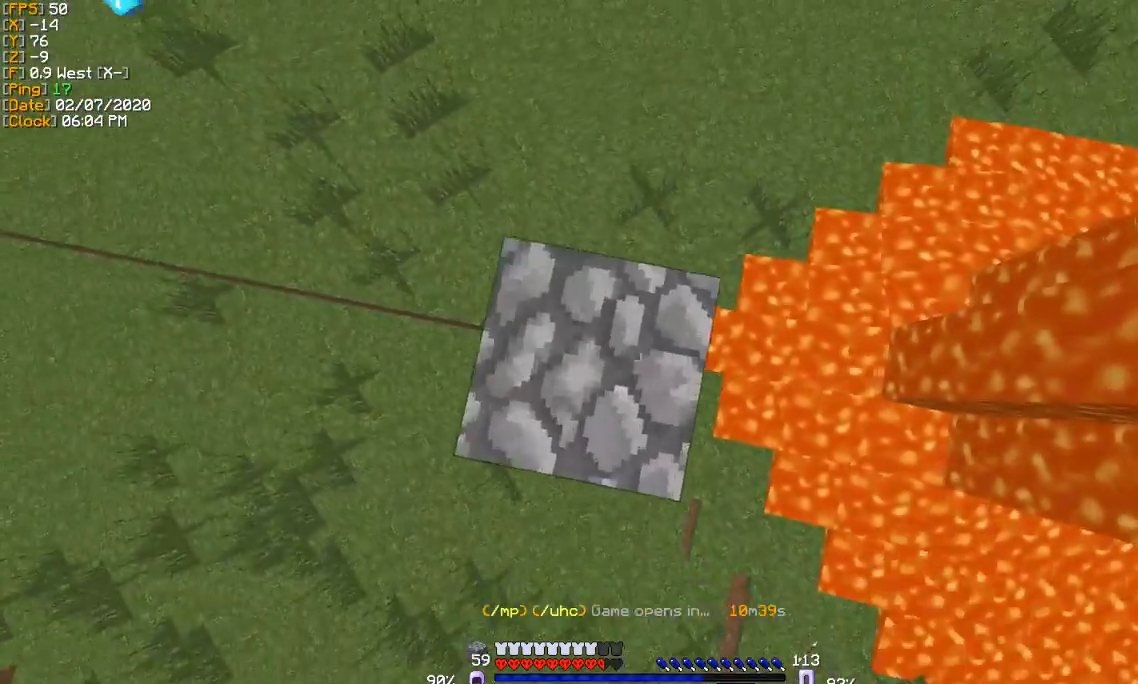
{"keys": [], "events": []}
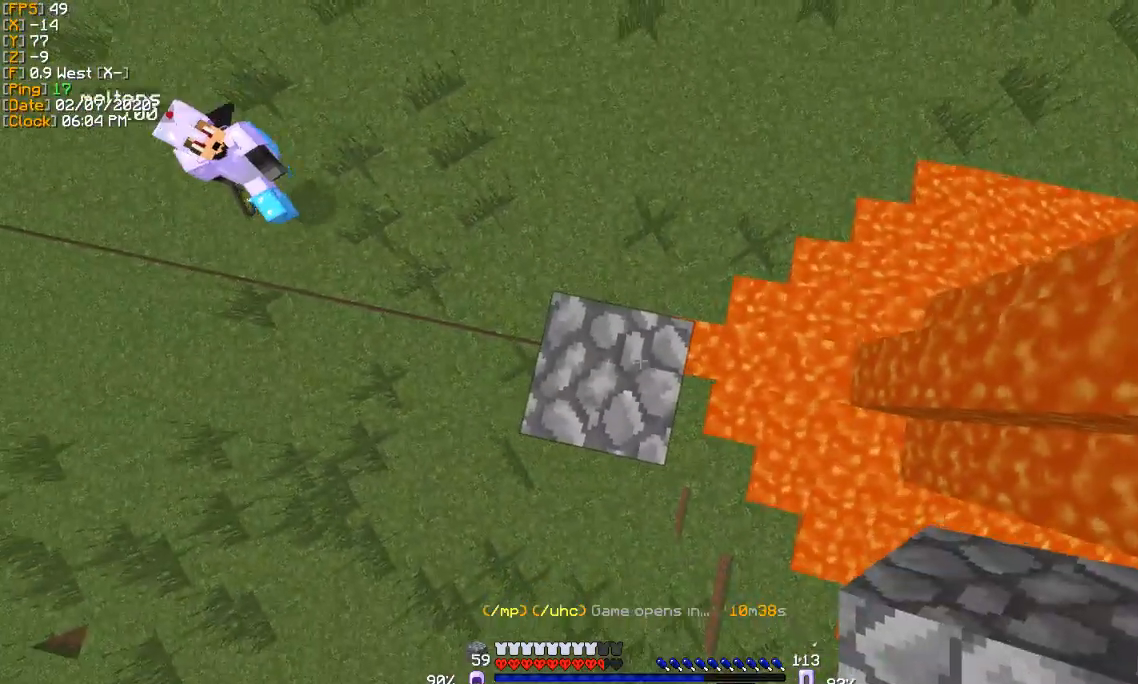
{"keys": [], "events": []}
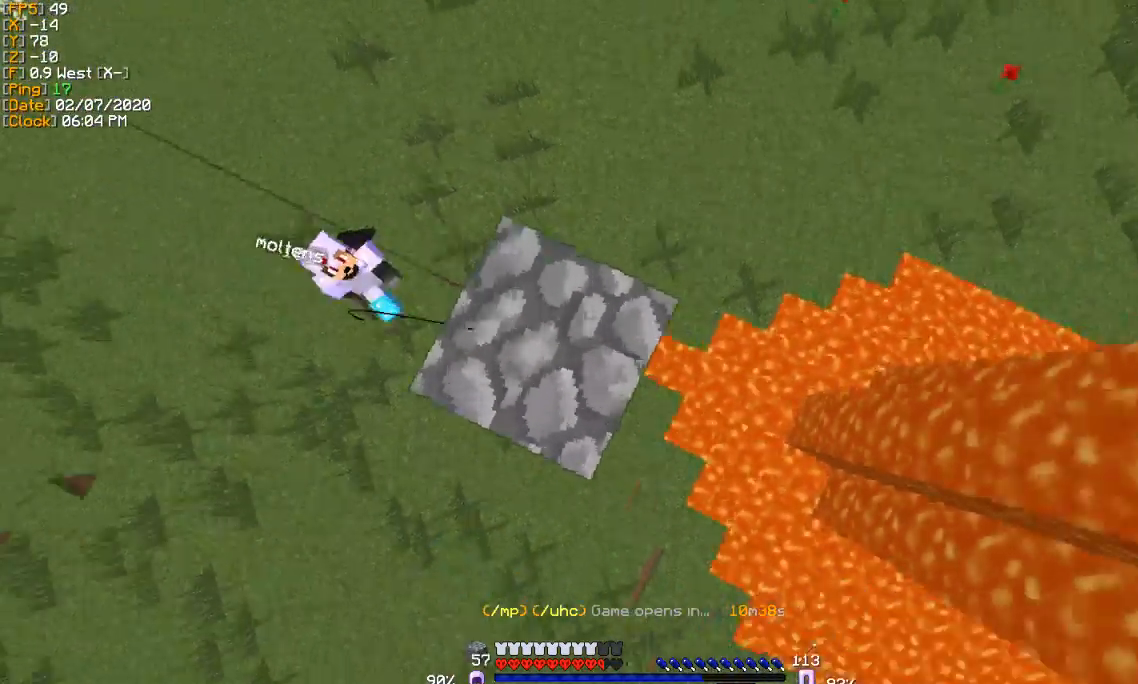
{"keys": ["a"], "events": [[267, "a", "down"]]}
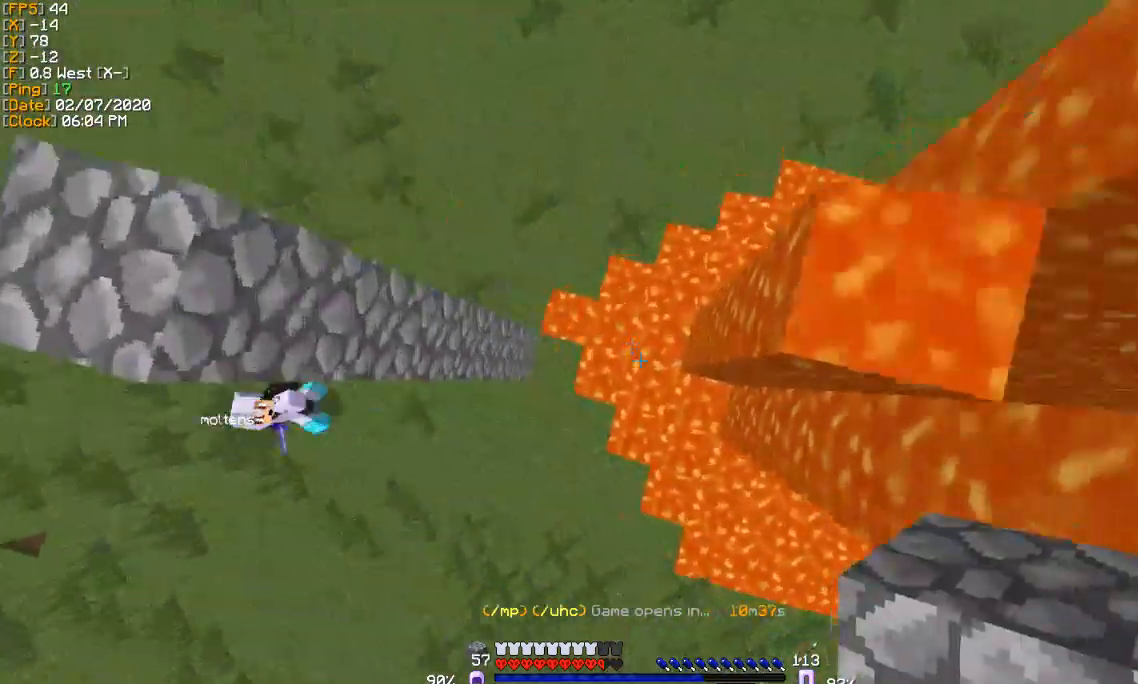
{"keys": ["a", "s"], "events": [[467, "s", "down"]]}
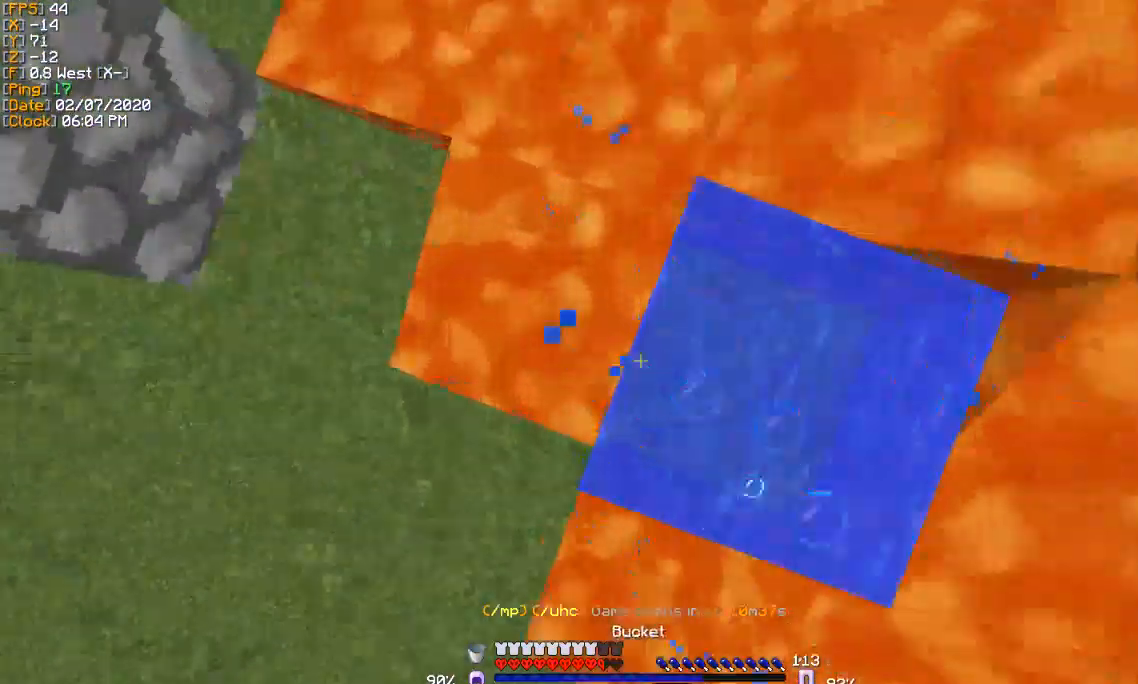
{"keys": [], "events": [[33, "a", "up"], [133, "s", "up"]]}
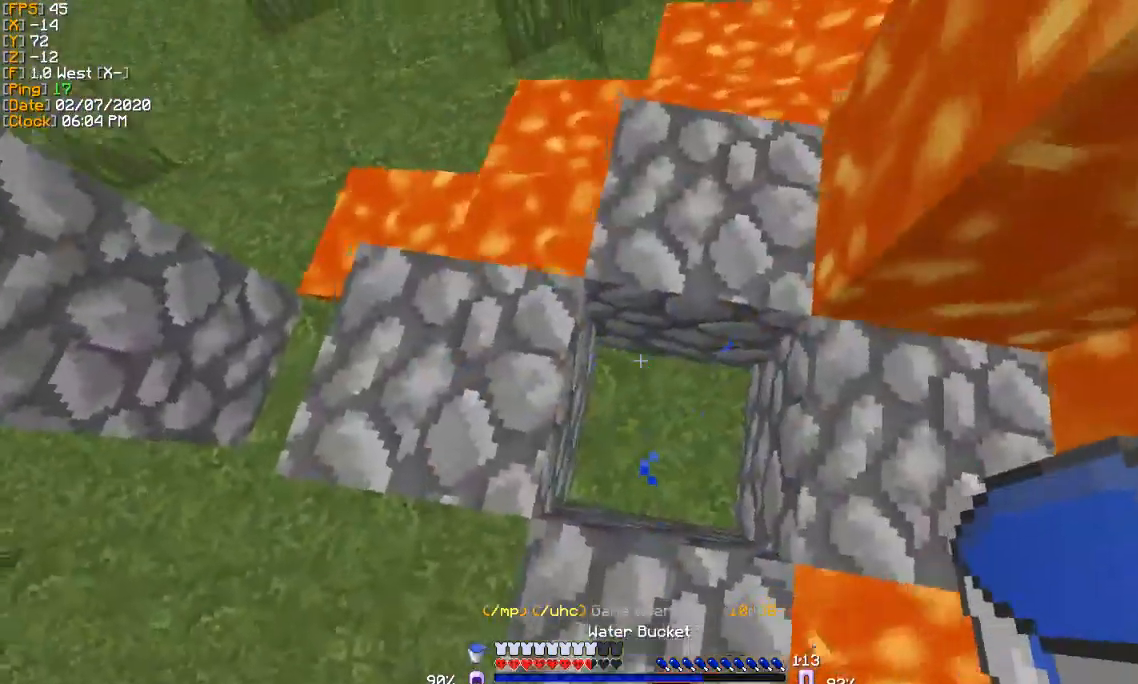
{"keys": ["a", "w"], "events": [[167, "a", "down"], [434, "w", "down"]]}